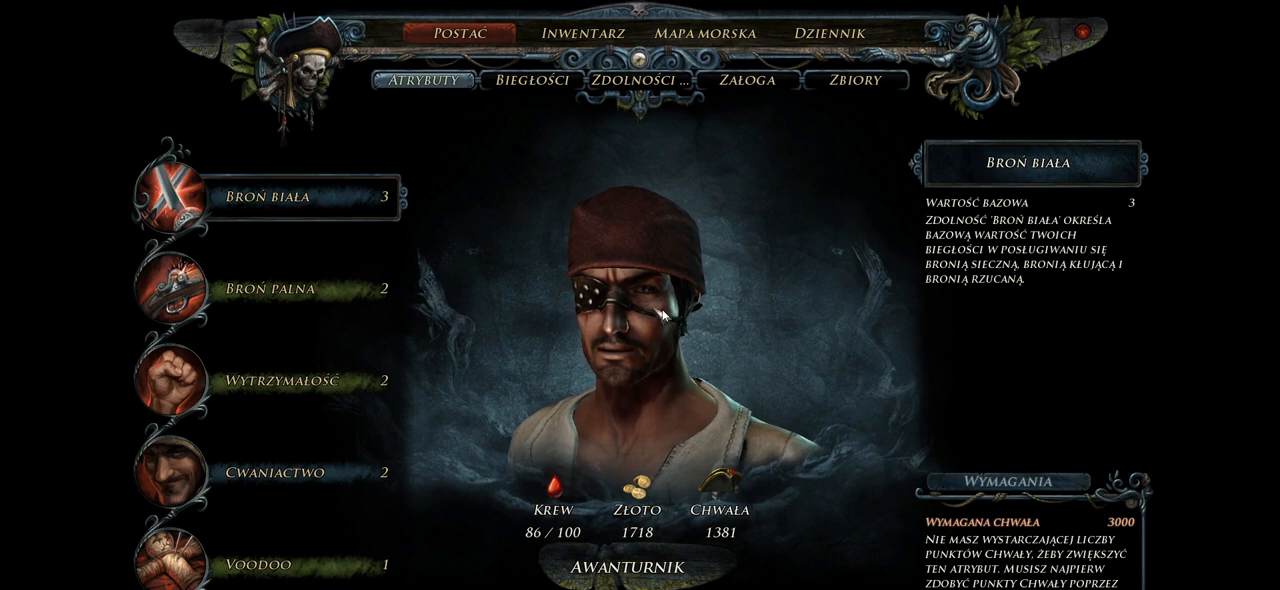
Gameplay with keyboard and mouse; each line is a JSON object with the keys and mouse buttons held at the frame after it. "events" lists presses ("down") and releases ("up") of "a", "ctrl", "d", "e", "q", "s", "shift", "space", "w", "mouse_left", "mouse_wheel", "mouse_right", "mouse_mb4" and "mouse_mb5" between this image and that frame as [ms after this image, input, new state], when the widget could be followed in between. "mouse_left", "mouse_wheel", "mouse_right", "mouse_mb4", "mouse_mb5" = the "left", "wheel", "right", "mb4", "mb5" buttons of the "mouse" list. No other keys are recorded. "wheel" means that the mouse wheel is clicked or scrolled. Mouse movement is not recorded.
{"keys": [], "mouse": [], "events": []}
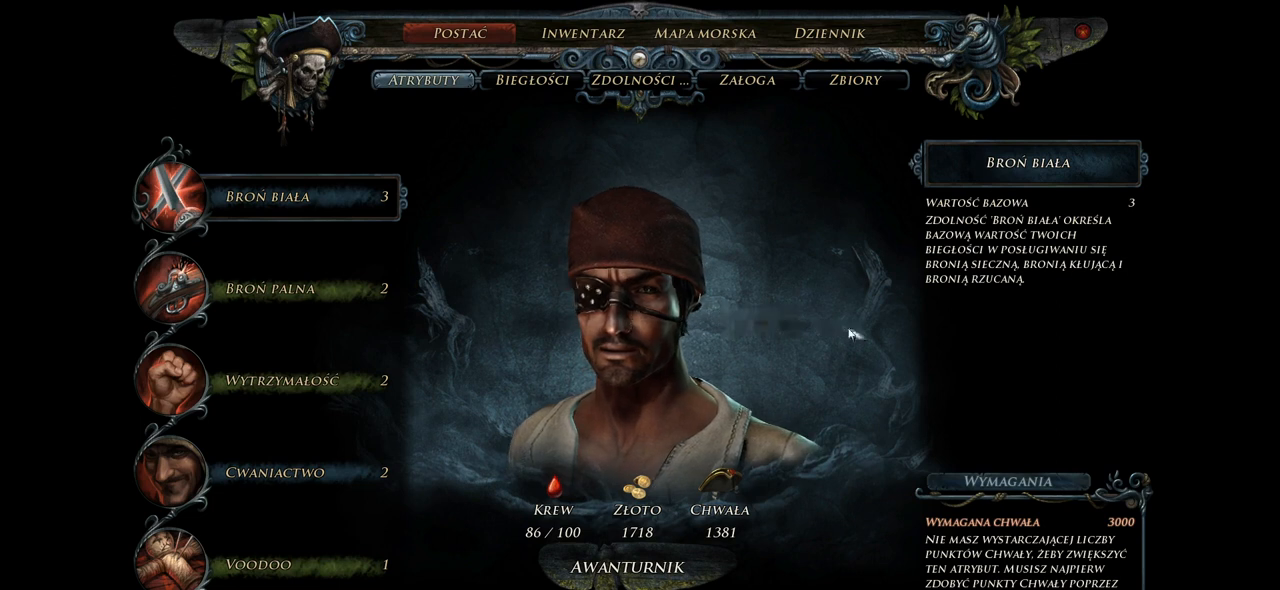
{"keys": [], "mouse": [], "events": []}
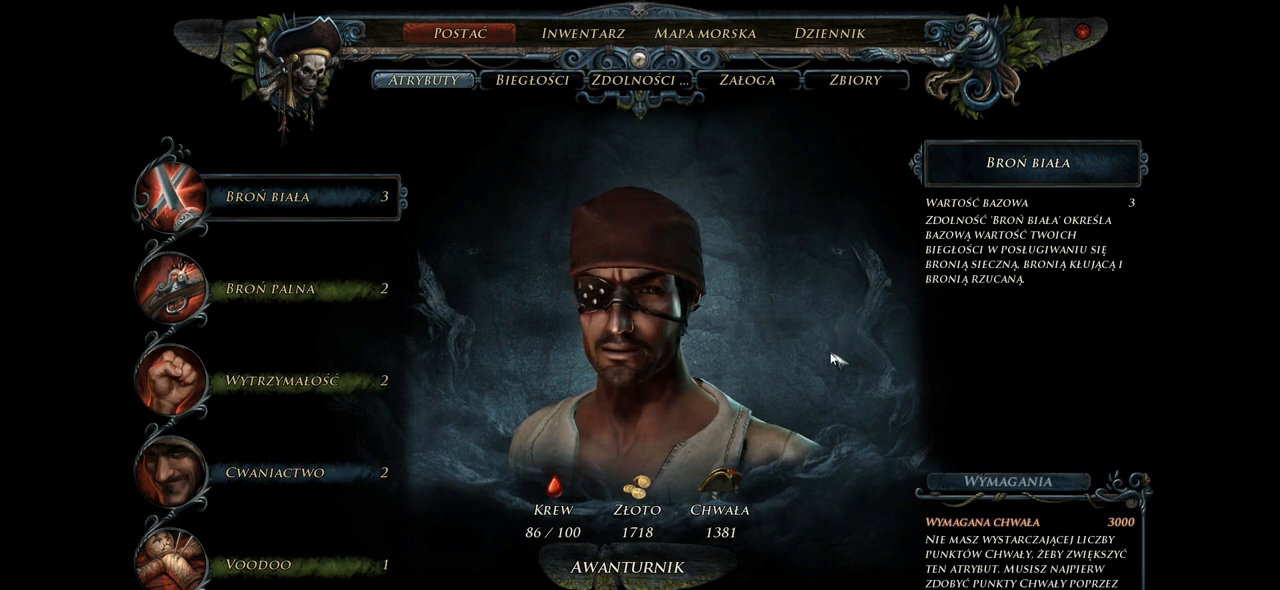
{"keys": ["w"], "mouse": [], "events": [[480, "w", "down"]]}
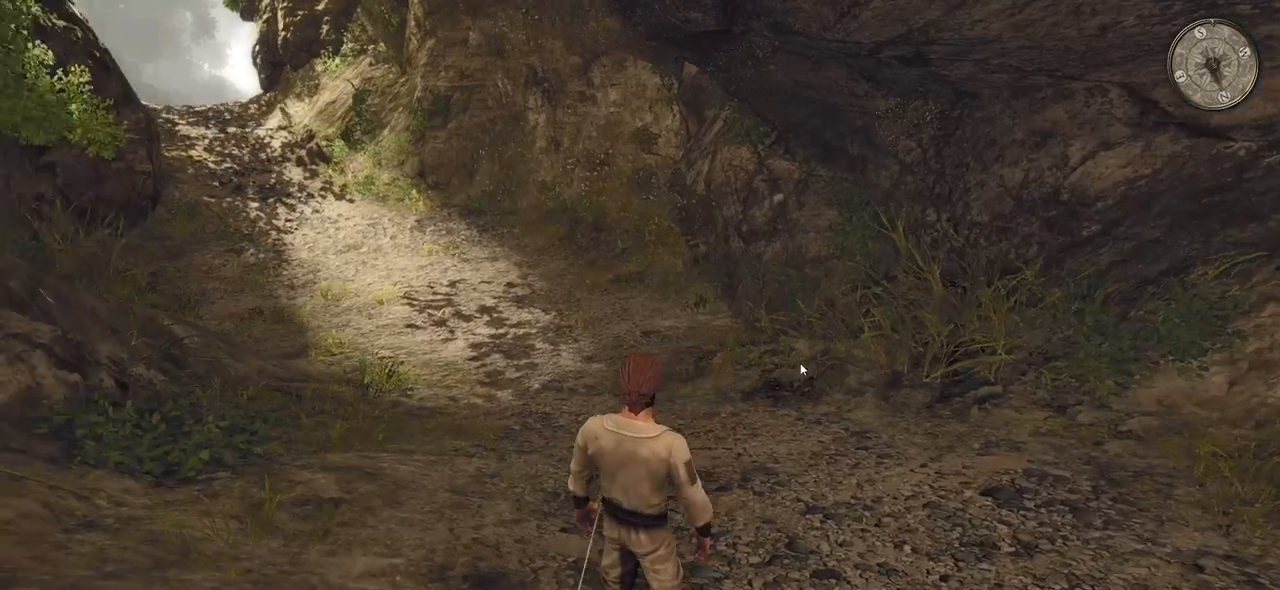
{"keys": ["shift", "w"], "mouse": [], "events": [[300, "shift", "down"]]}
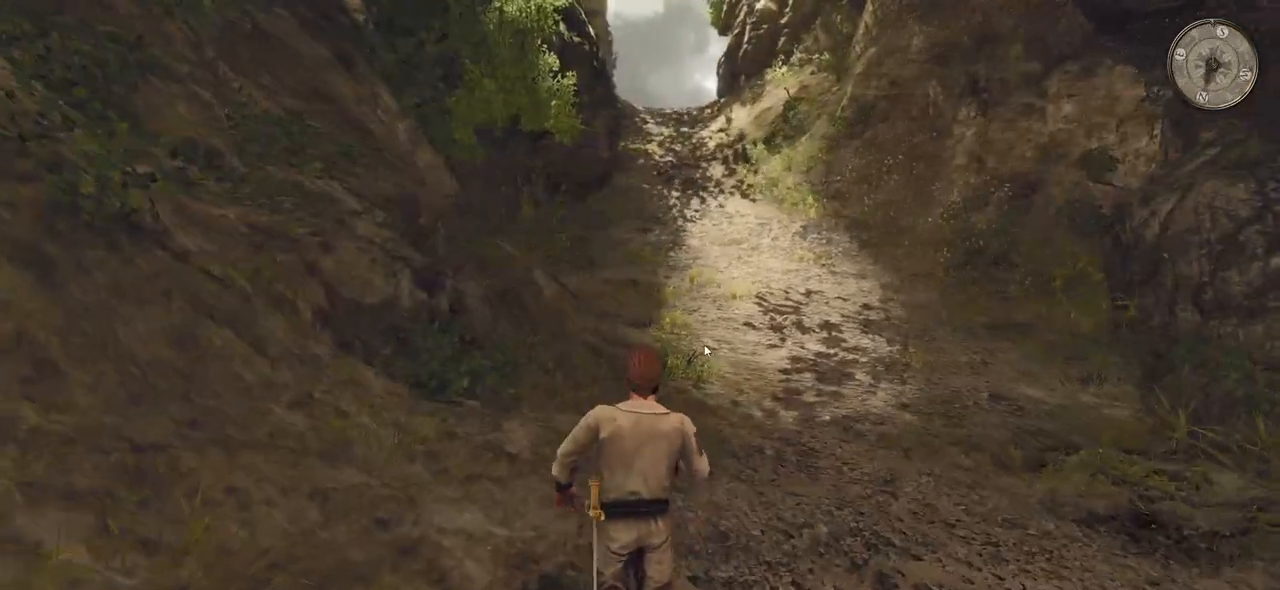
{"keys": ["shift", "w"], "mouse": [], "events": []}
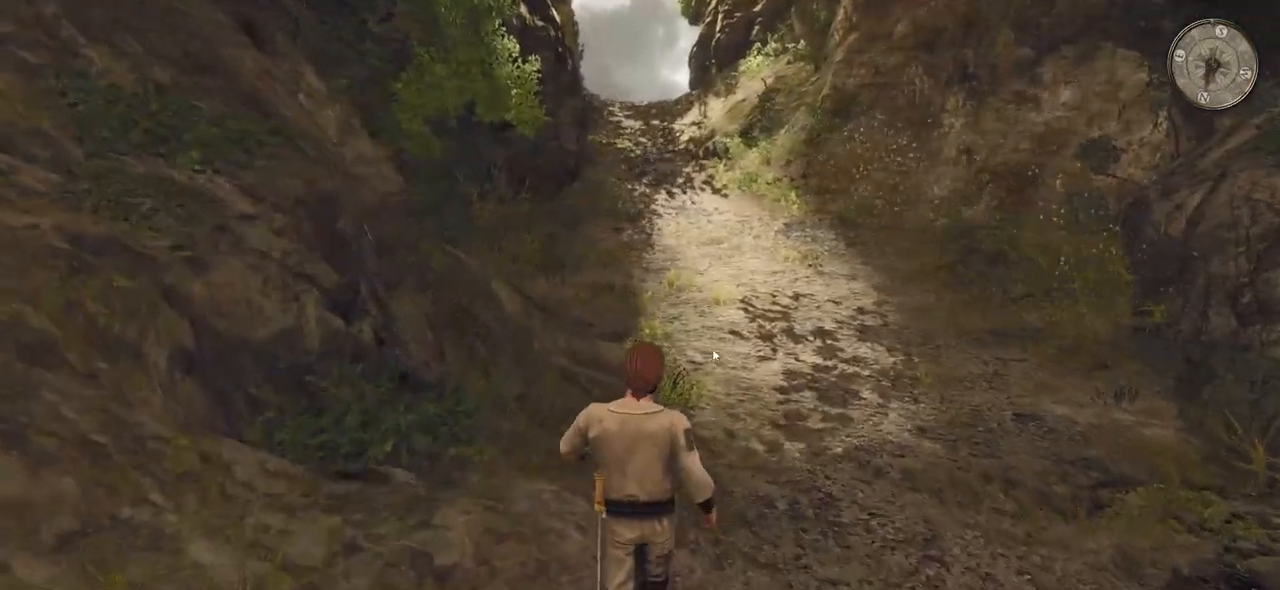
{"keys": ["shift", "w"], "mouse": [], "events": []}
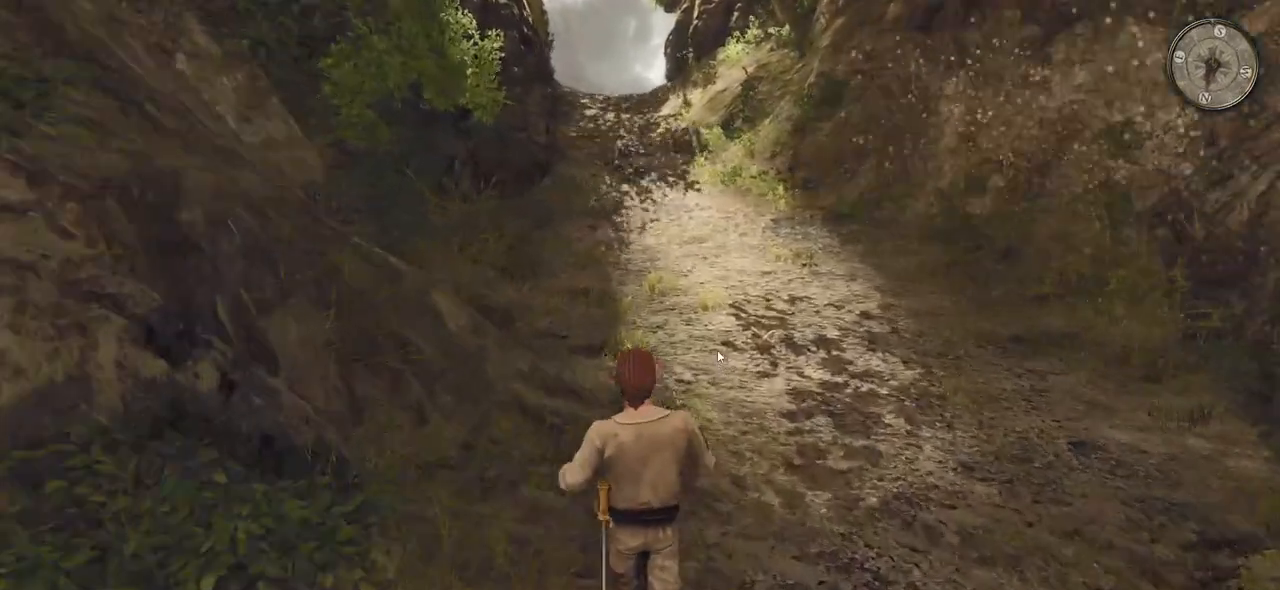
{"keys": ["w"], "mouse": [], "events": [[80, "shift", "up"]]}
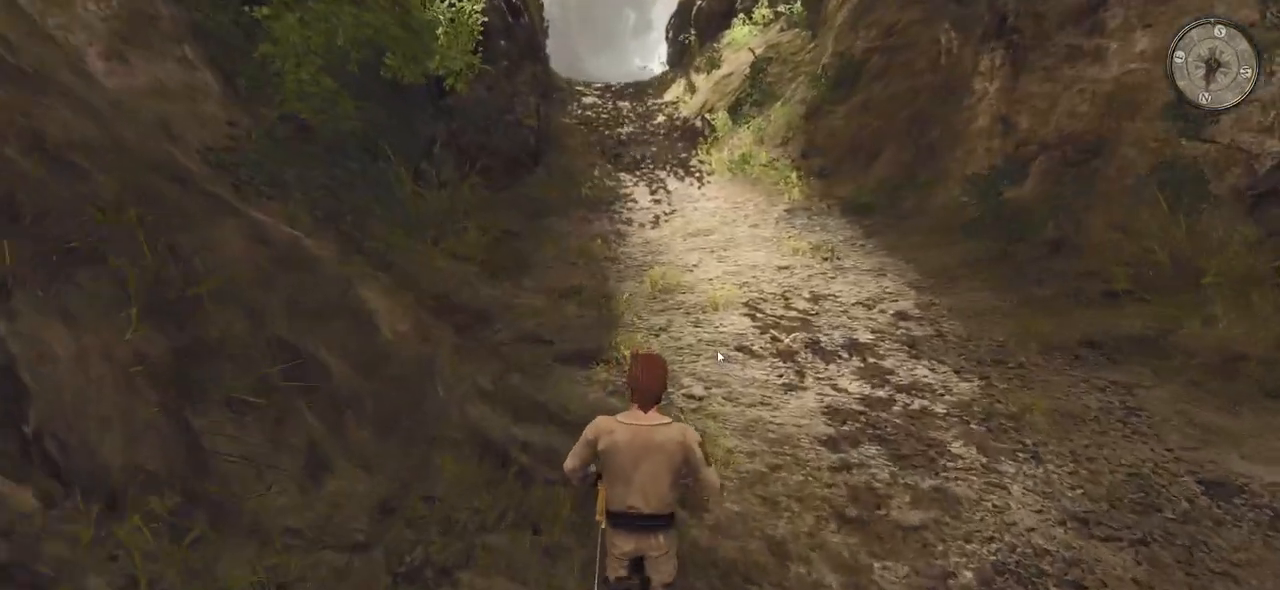
{"keys": ["w"], "mouse": [], "events": []}
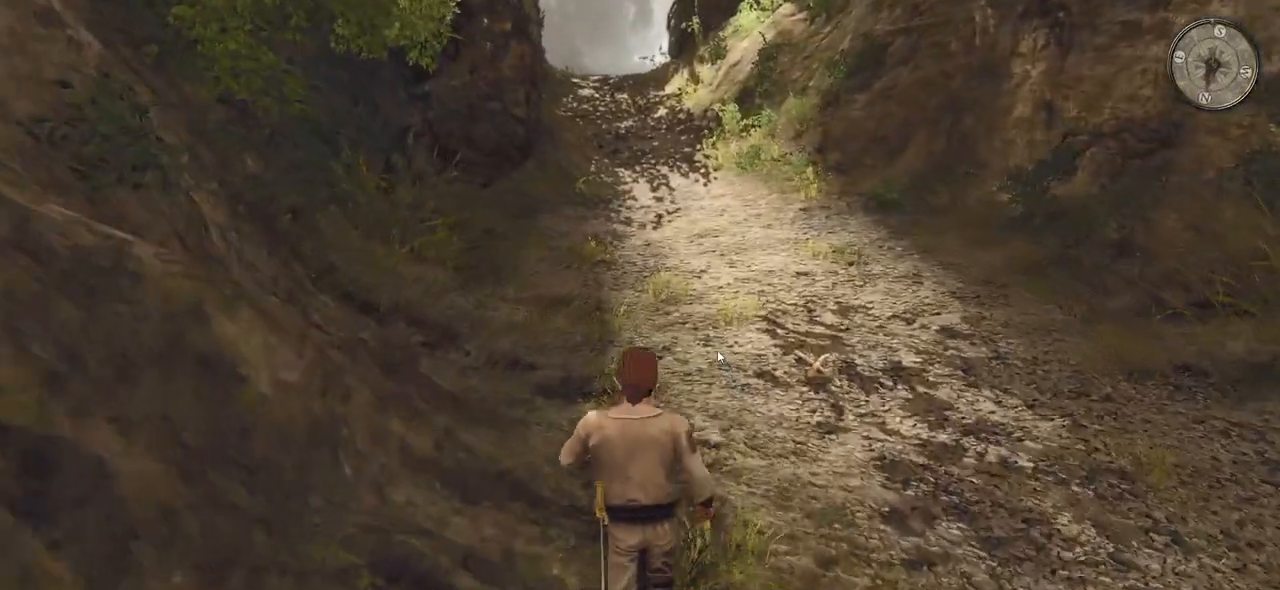
{"keys": ["w"], "mouse": [], "events": []}
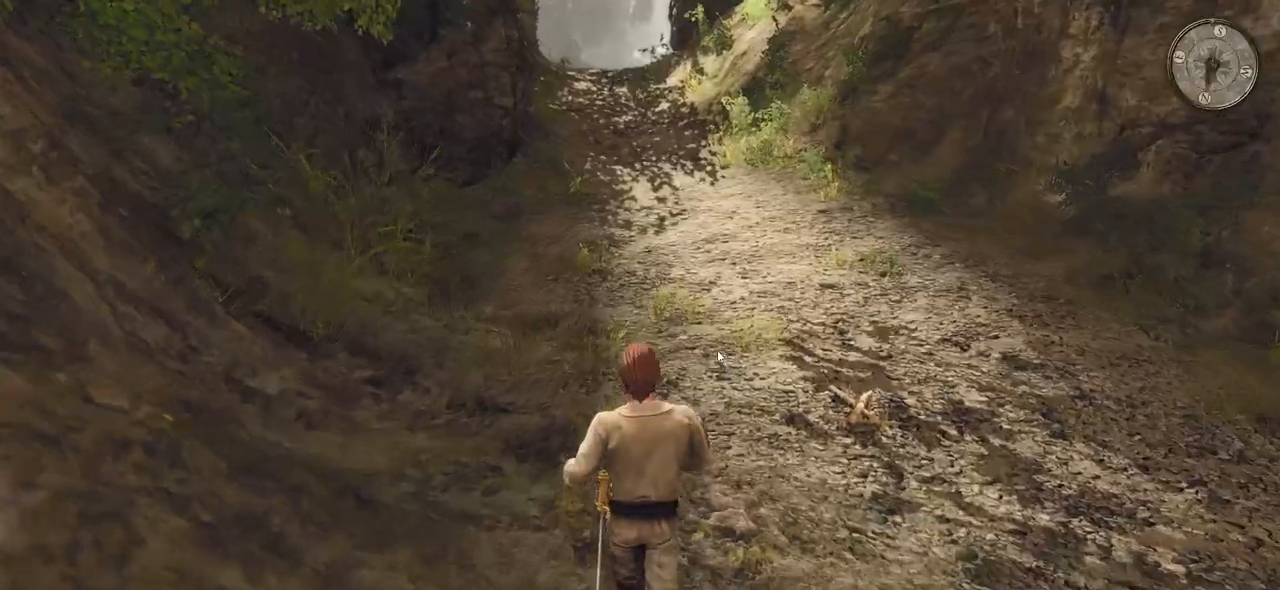
{"keys": ["w"], "mouse": [], "events": []}
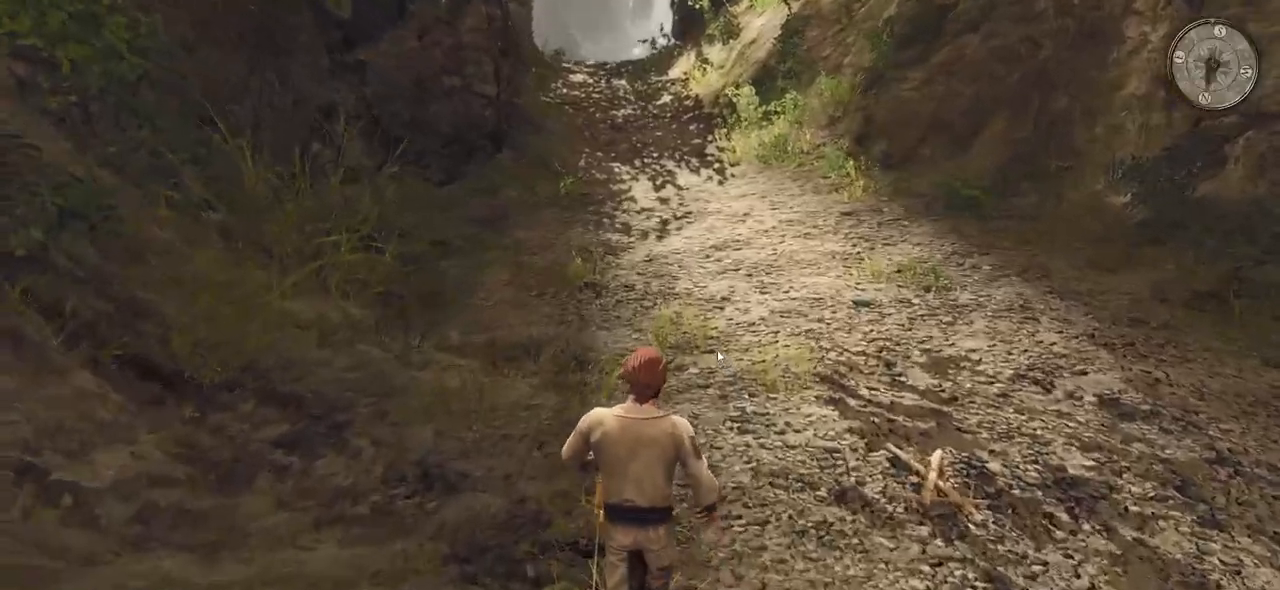
{"keys": ["w"], "mouse": [], "events": []}
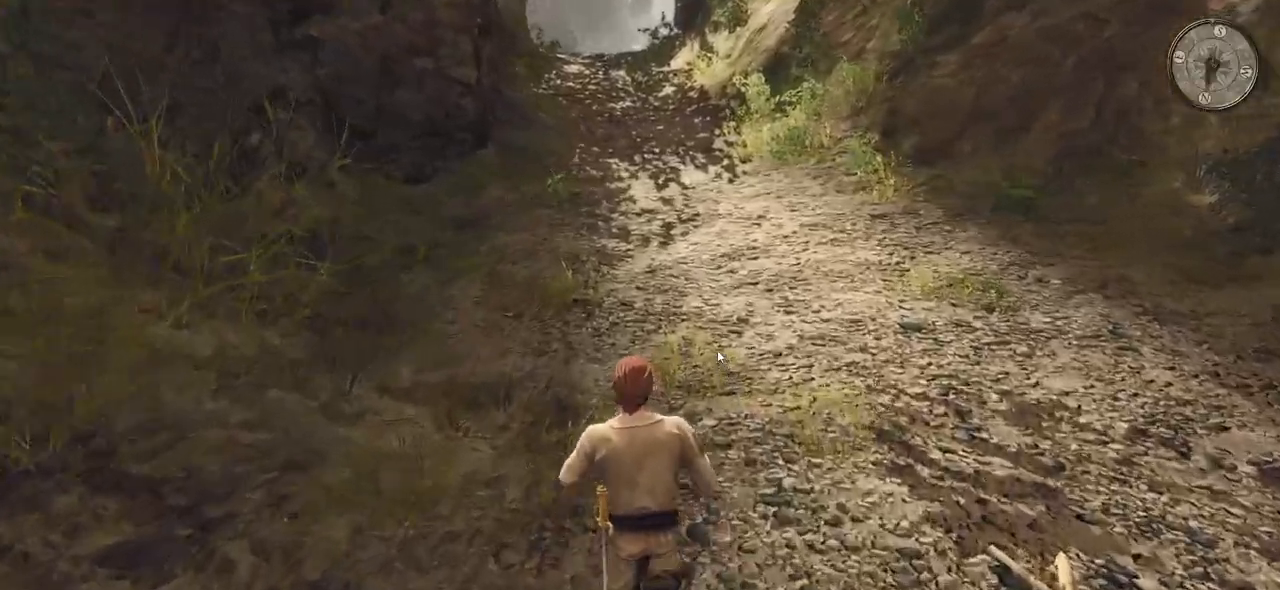
{"keys": ["w"], "mouse": [], "events": []}
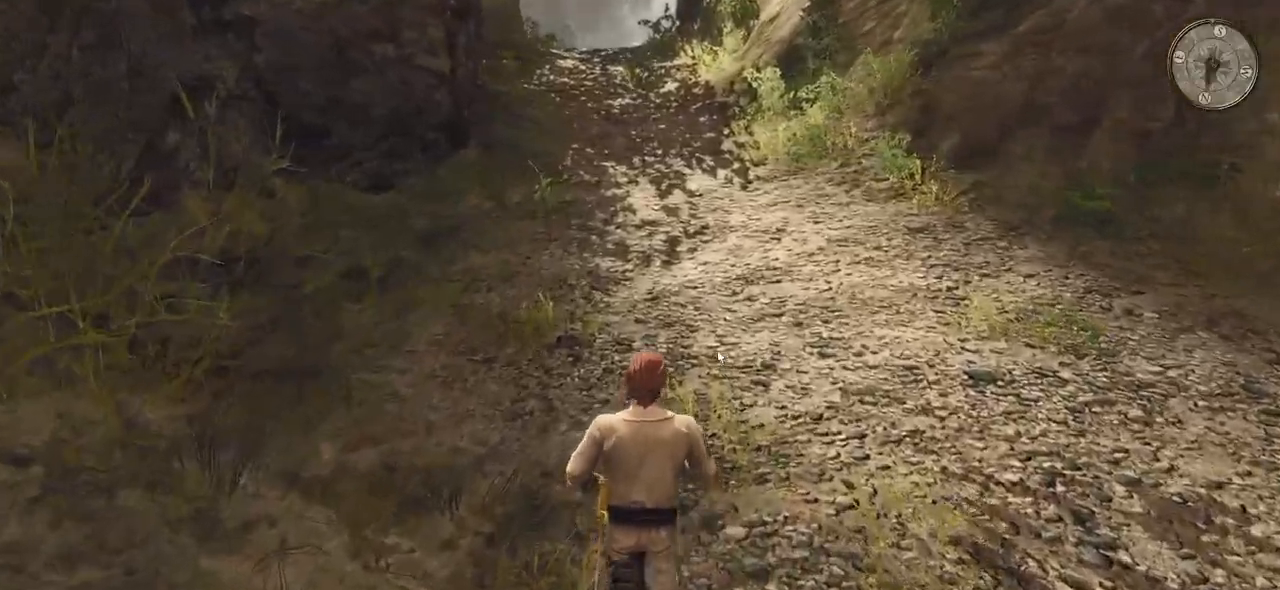
{"keys": ["w"], "mouse": [], "events": []}
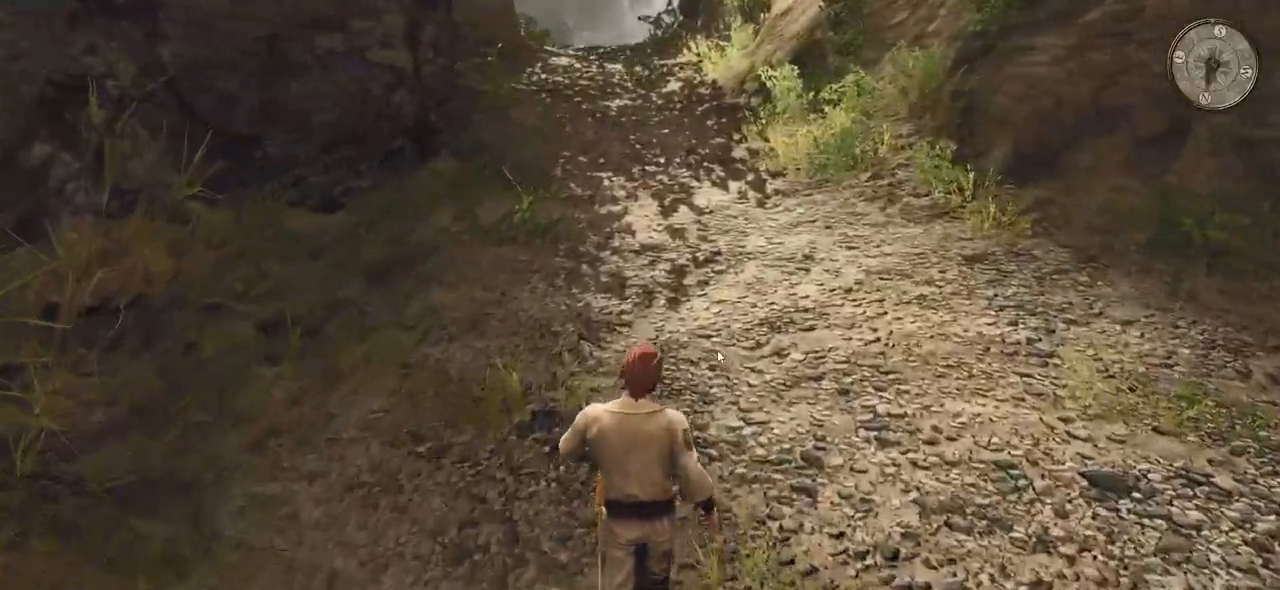
{"keys": ["w"], "mouse": [], "events": []}
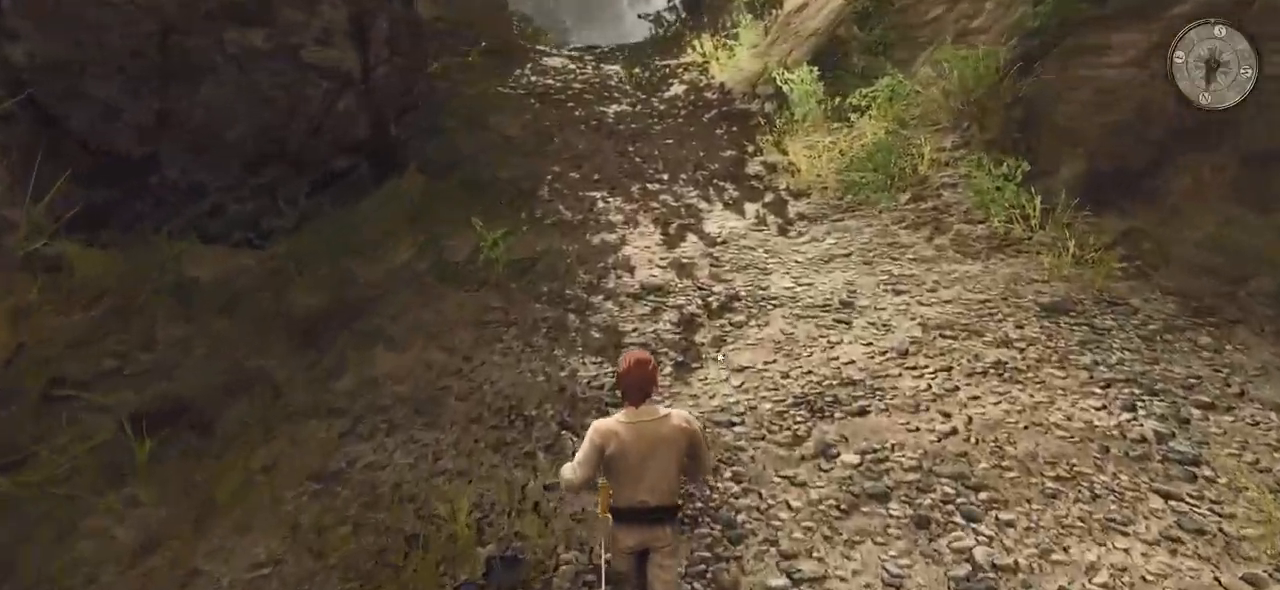
{"keys": ["w"], "mouse": [], "events": []}
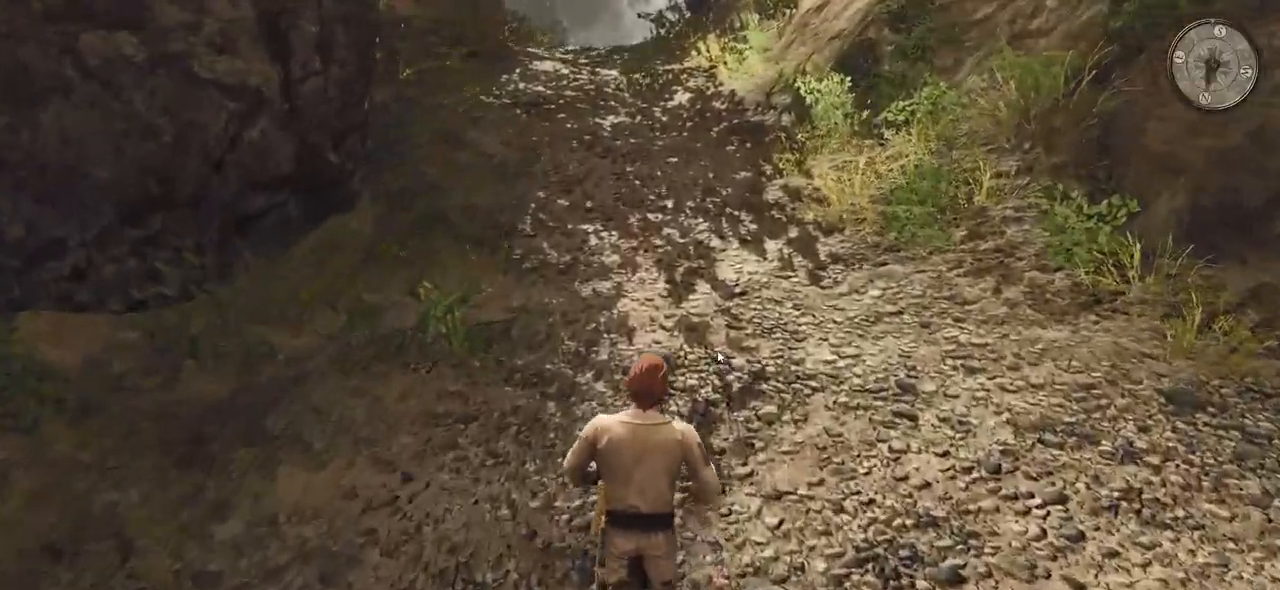
{"keys": ["shift", "w"], "mouse": [], "events": [[460, "shift", "down"]]}
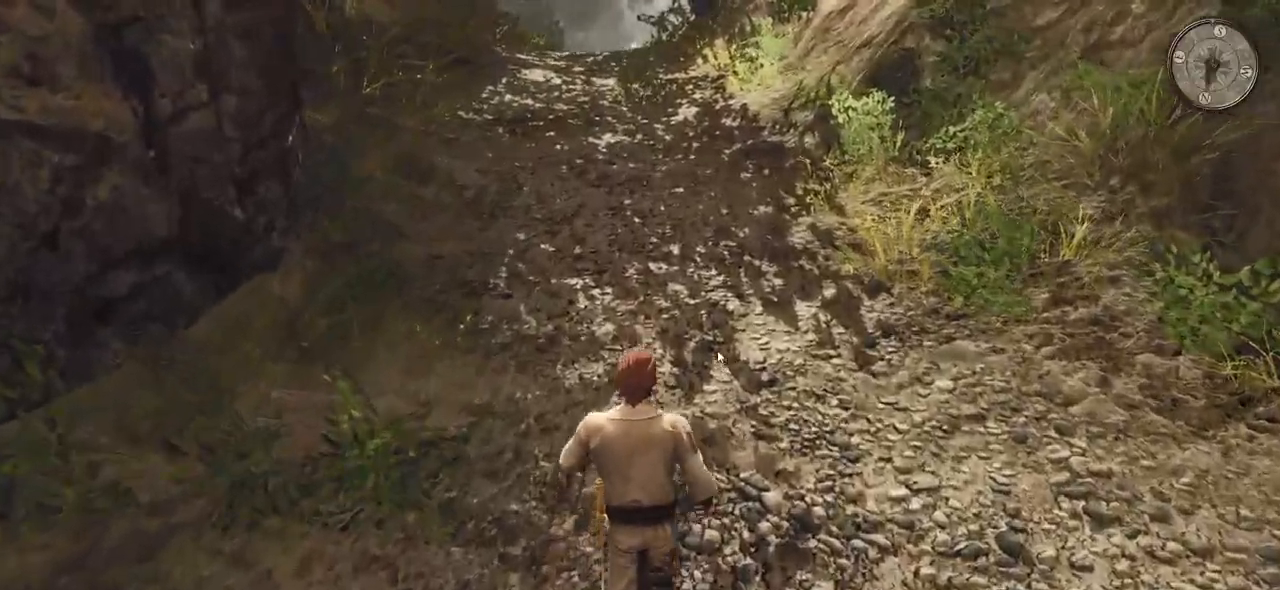
{"keys": ["shift", "w"], "mouse": [], "events": []}
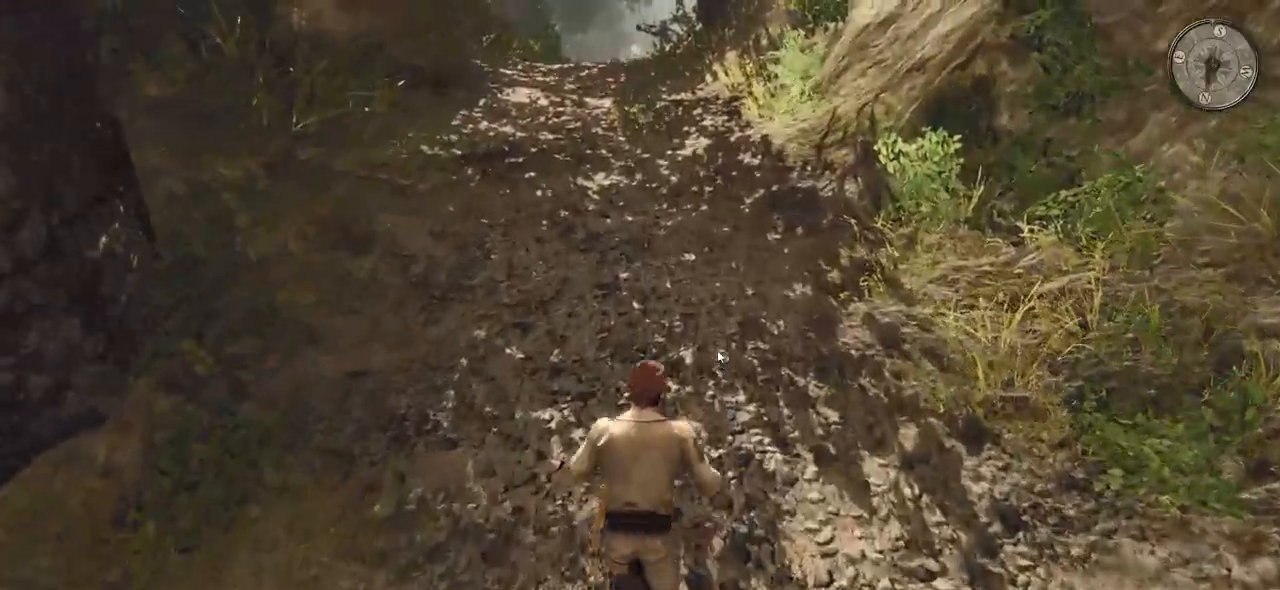
{"keys": ["shift", "w"], "mouse": [], "events": []}
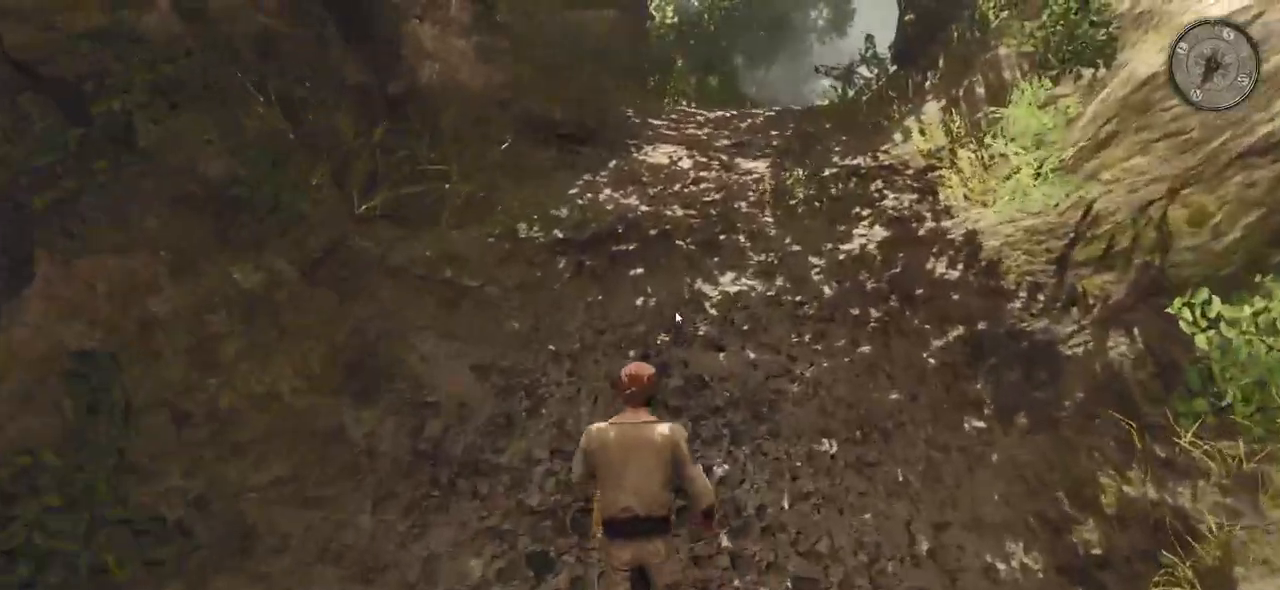
{"keys": ["shift", "w"], "mouse": [], "events": []}
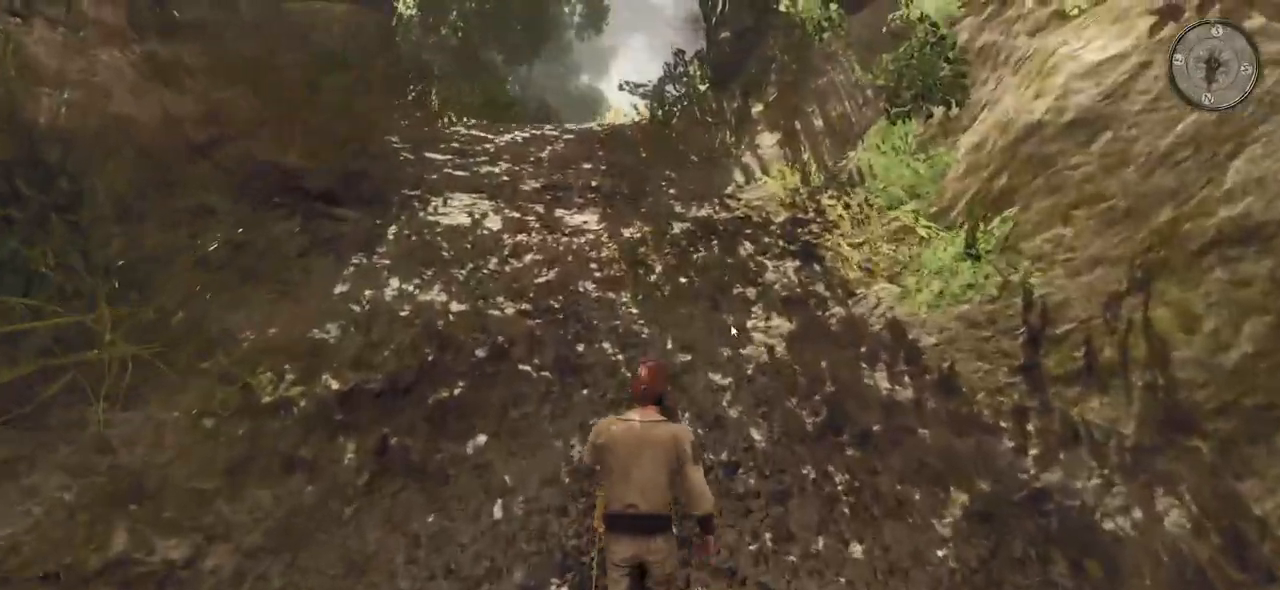
{"keys": ["shift", "w"], "mouse": [], "events": []}
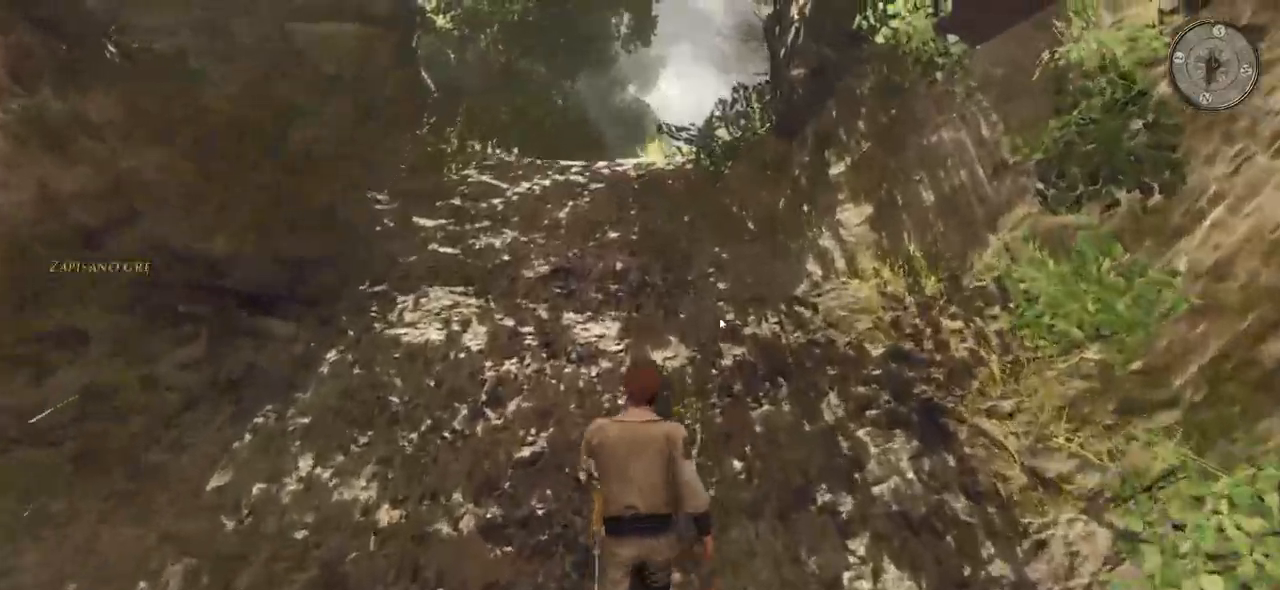
{"keys": ["shift", "w"], "mouse": [], "events": []}
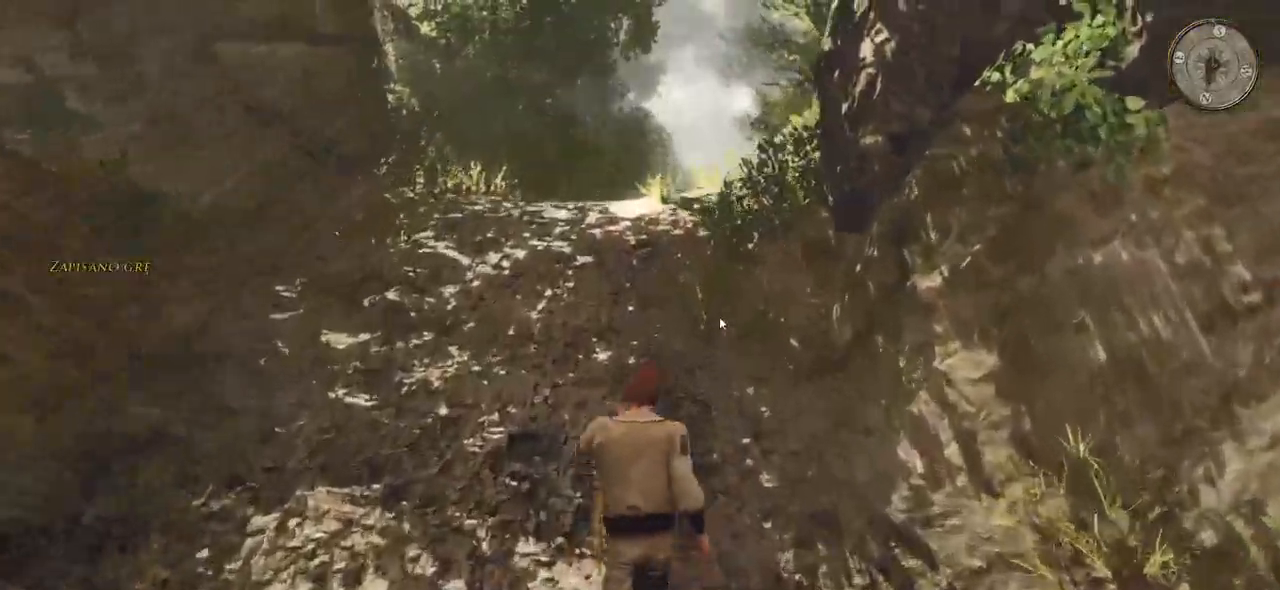
{"keys": ["shift", "w"], "mouse": [], "events": []}
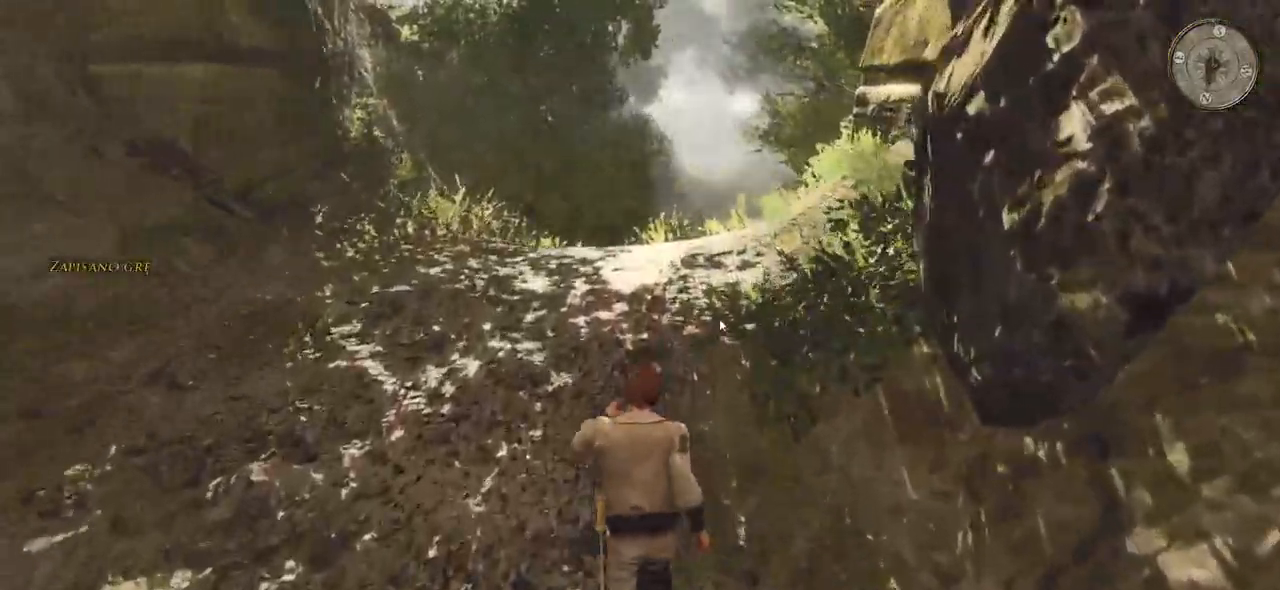
{"keys": ["shift", "w"], "mouse": [], "events": []}
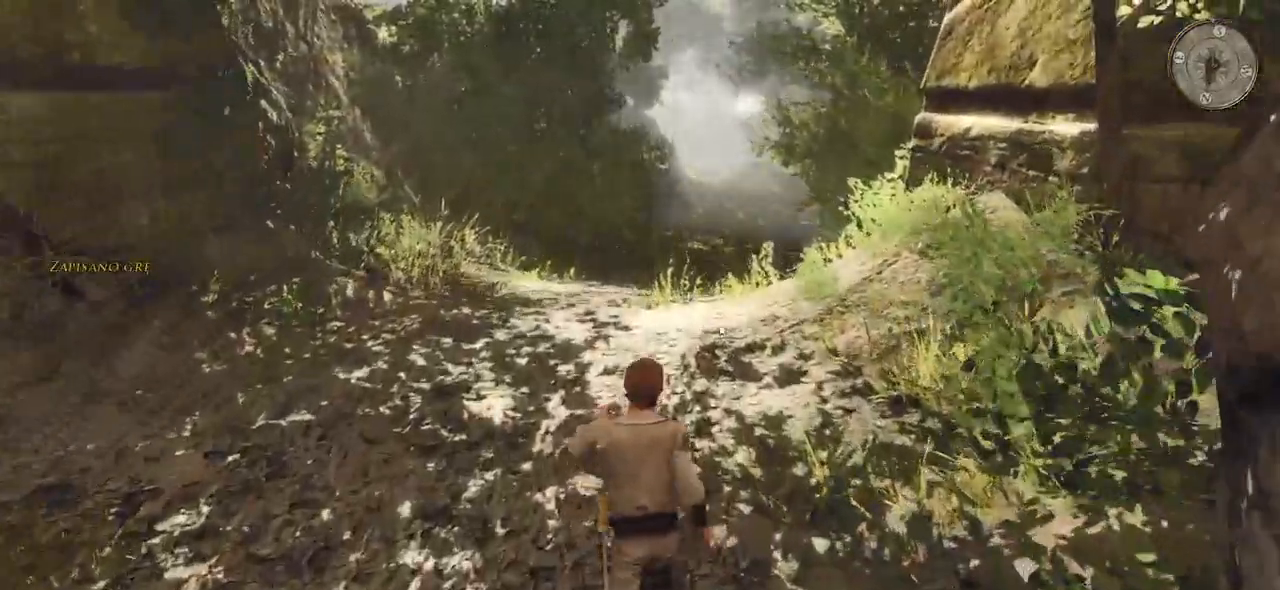
{"keys": ["shift", "w"], "mouse": [], "events": []}
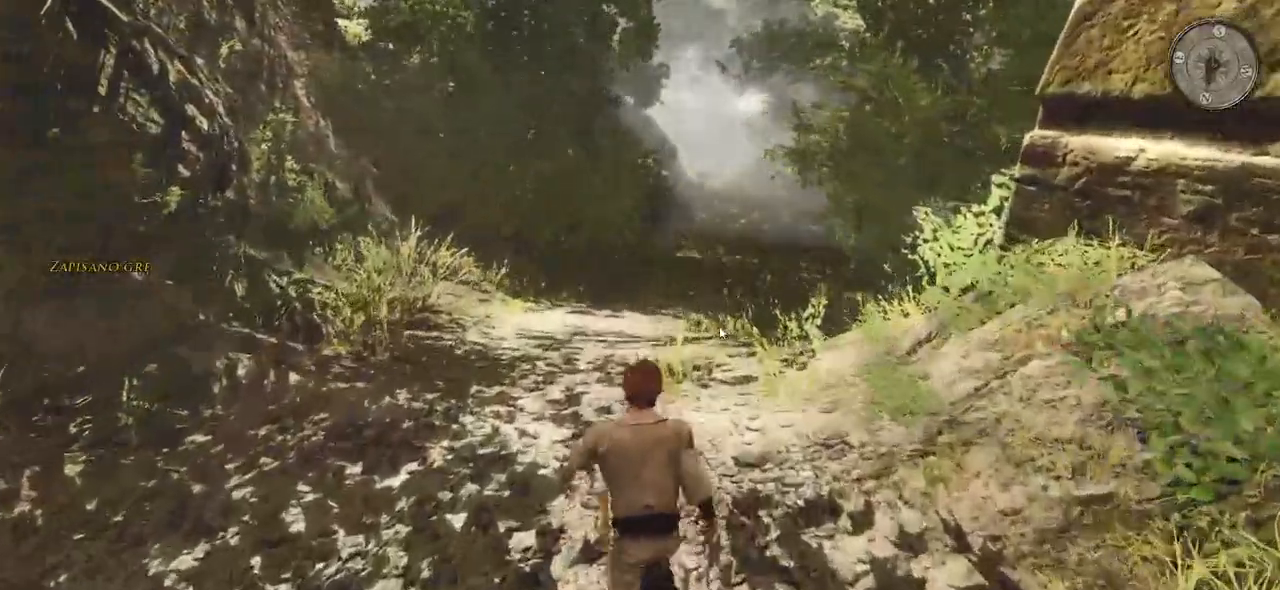
{"keys": ["shift", "w"], "mouse": [], "events": []}
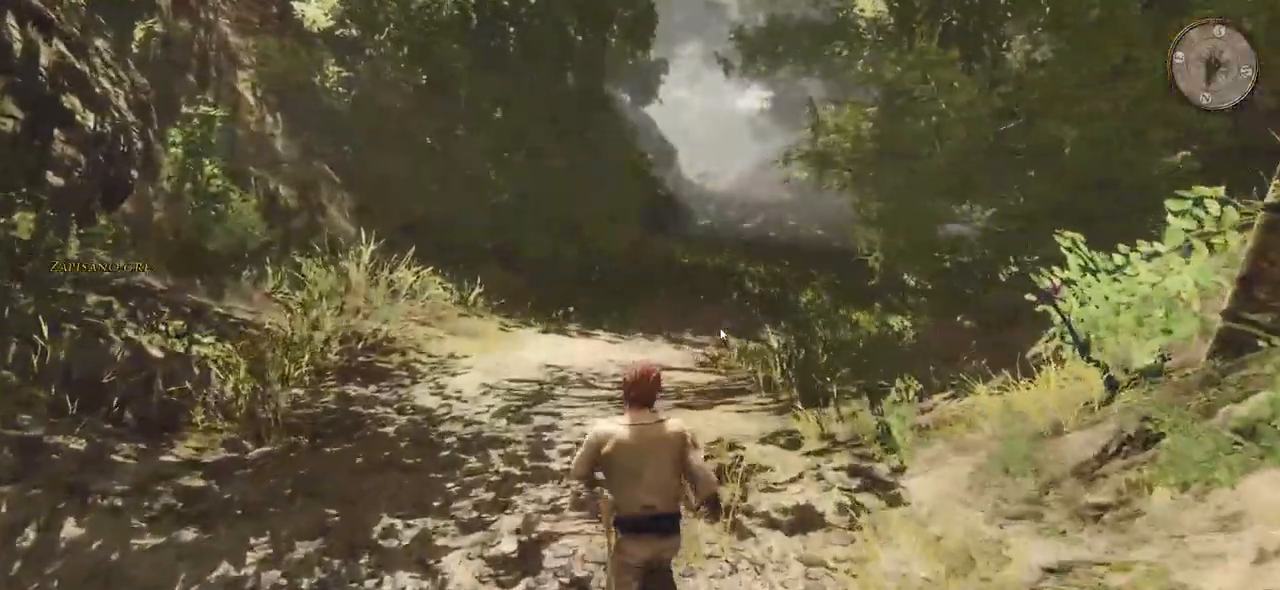
{"keys": ["shift", "w"], "mouse": [], "events": []}
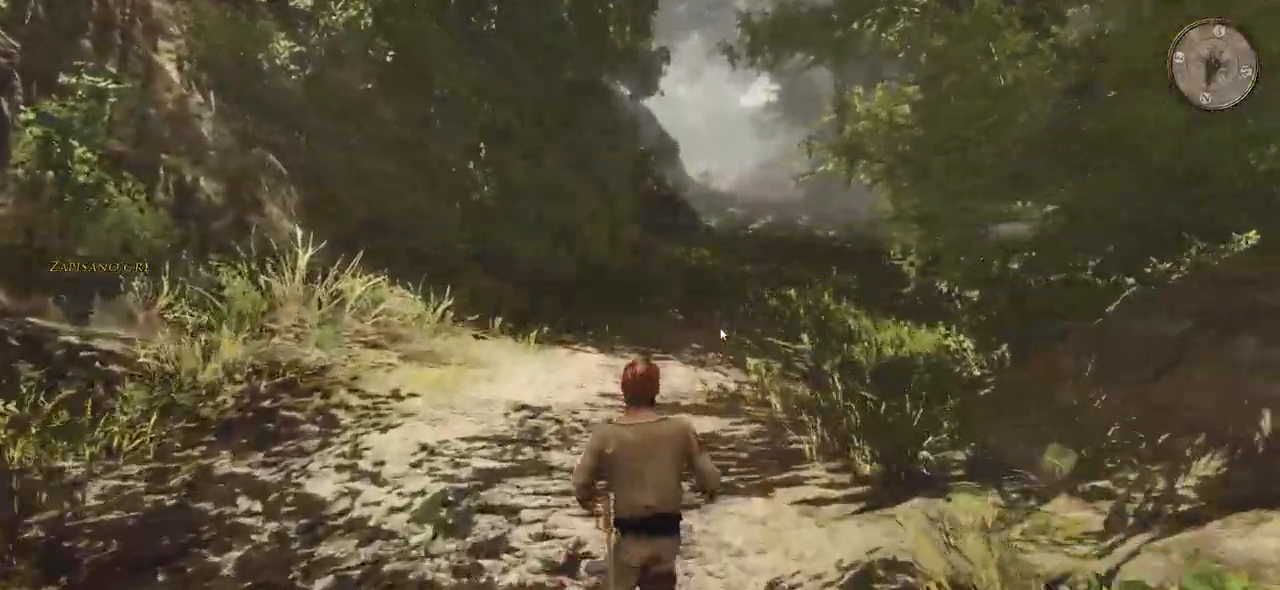
{"keys": ["shift", "w"], "mouse": []}
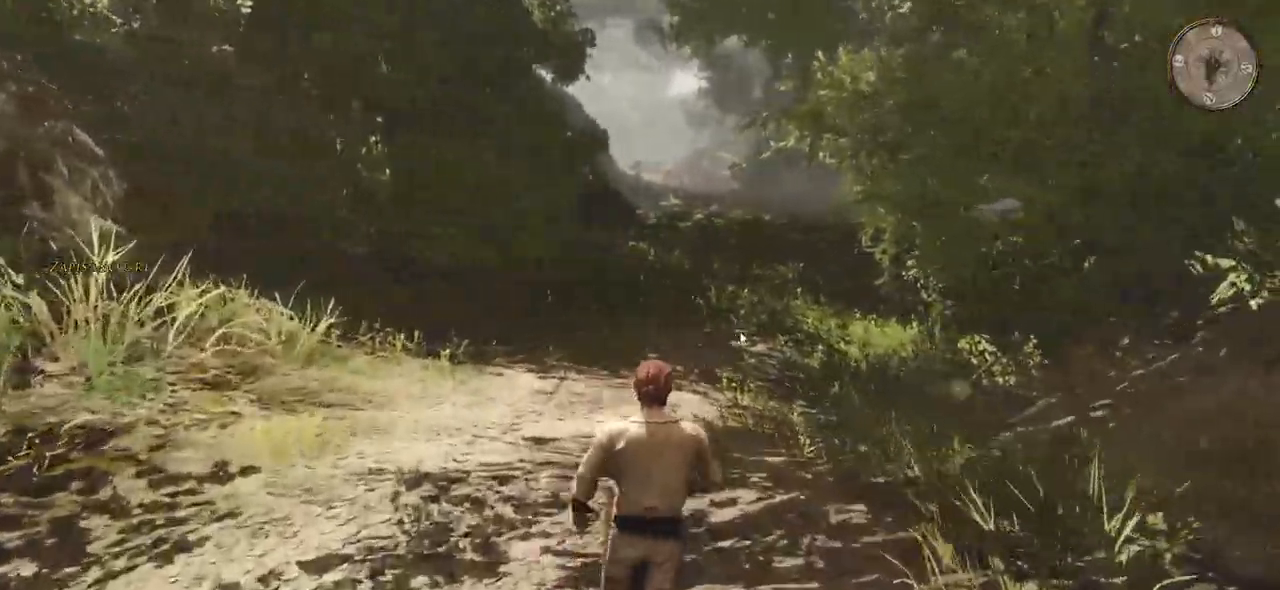
{"keys": ["shift", "w"], "mouse": [], "events": []}